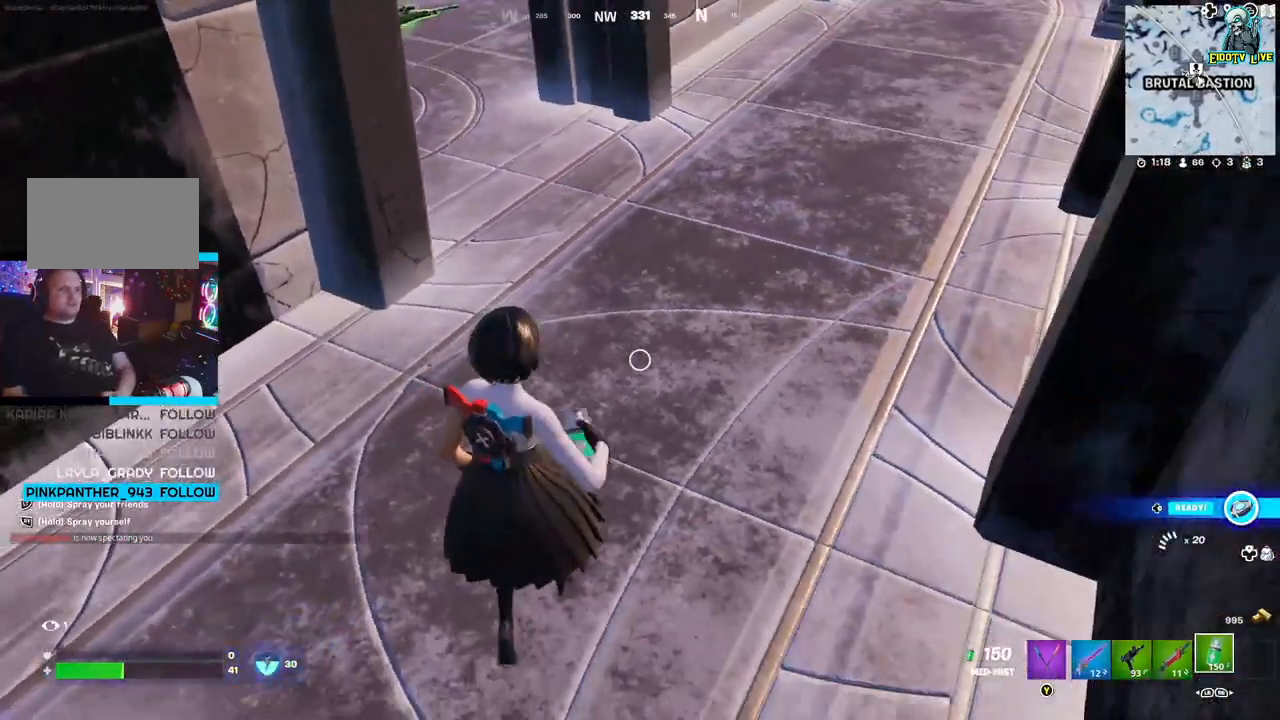
Gameplay with a controller (Xbox layout); each line is a JSON object with the inputs held at the frame after it. "events" lists button and stick changes between this image and that frame as [ms after this image, input, new state], when the widget could be followed in between.
{"buttons": ["R2"], "left_stick": "center", "right_stick": "center", "events": [[17, "R2", "down"], [167, "left_stick", "center"]]}
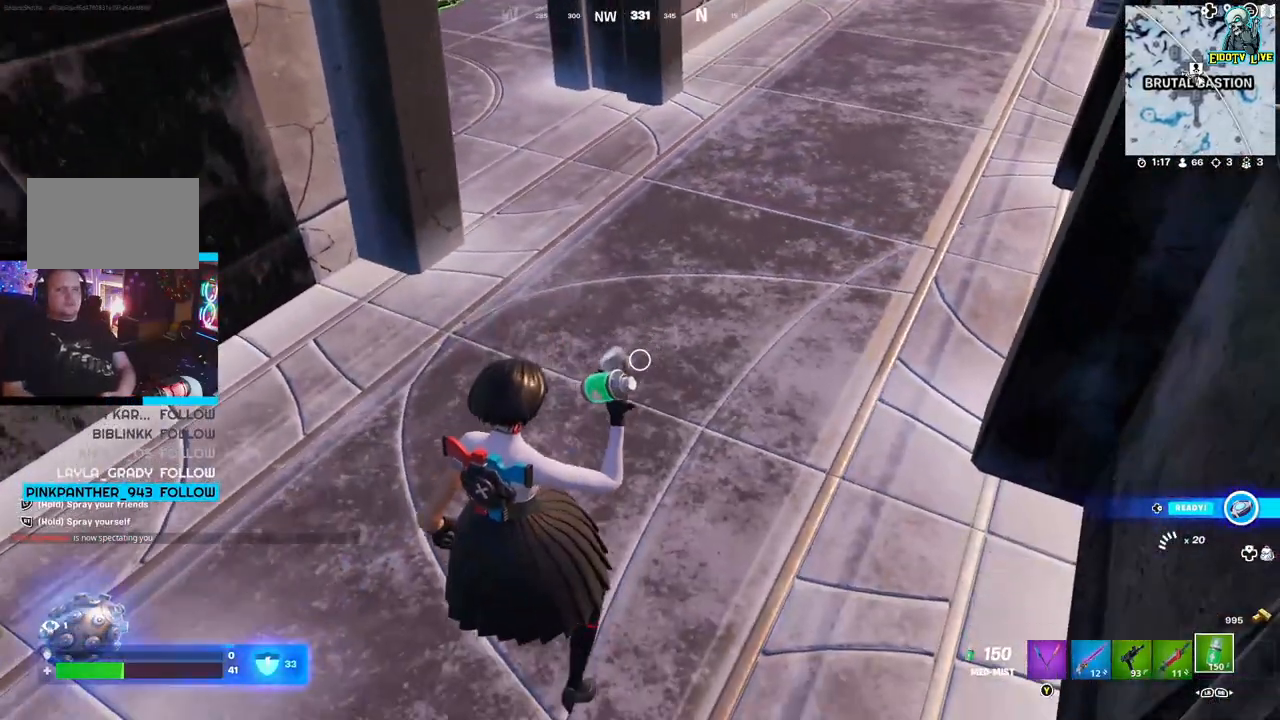
{"buttons": ["R2"], "left_stick": "center", "right_stick": "left", "events": [[417, "right_stick", "left"]]}
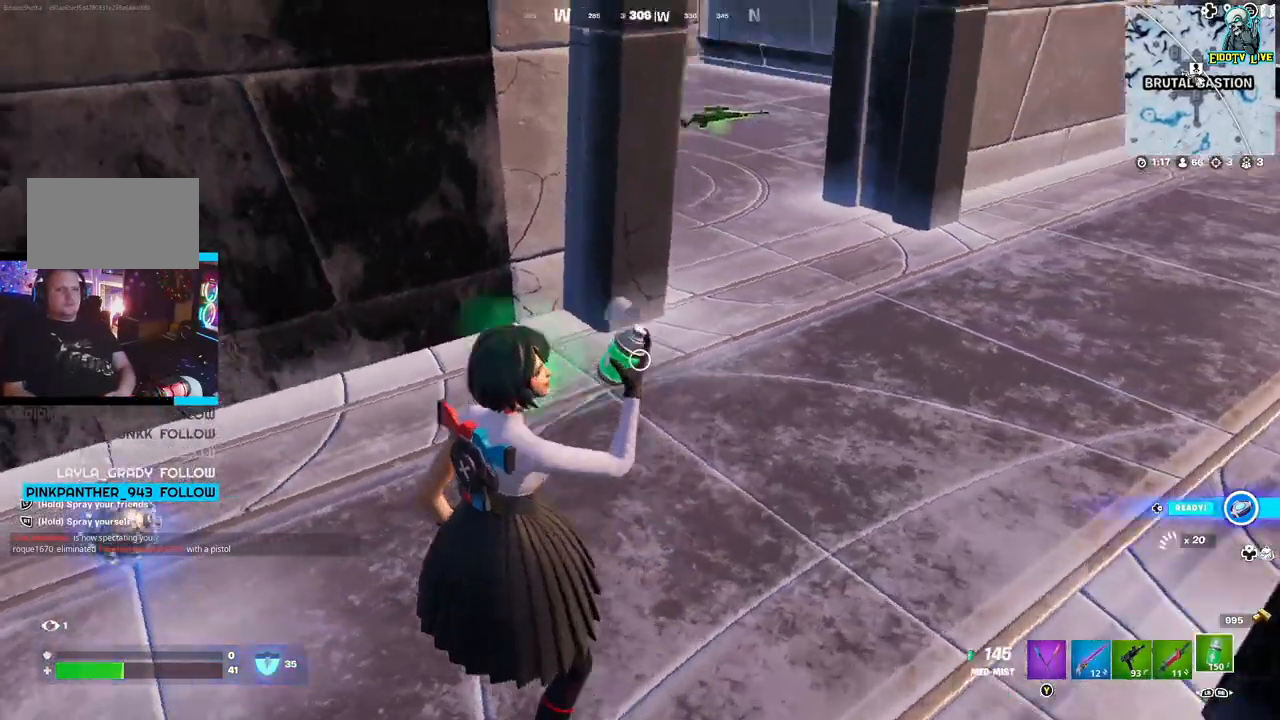
{"buttons": ["R2"], "left_stick": "center", "right_stick": "center"}
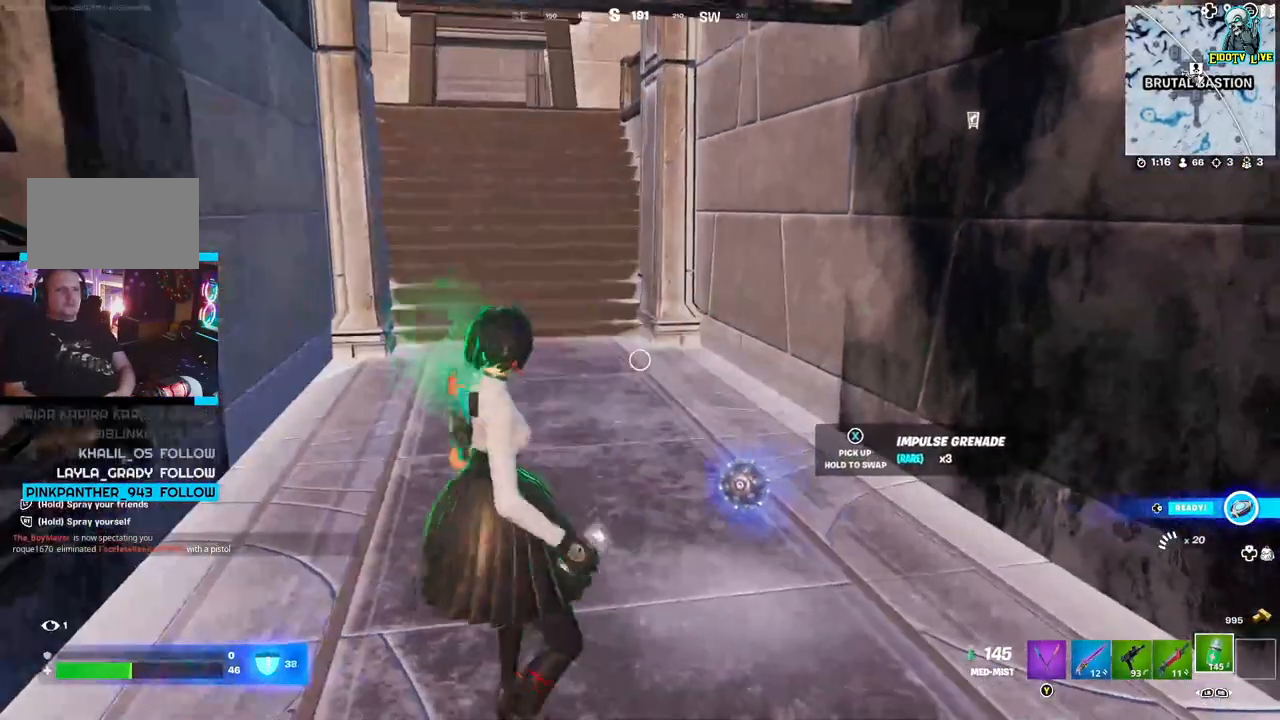
{"buttons": ["R2"], "left_stick": "center", "right_stick": "center", "events": [[250, "R2", "up"], [400, "R2", "down"]]}
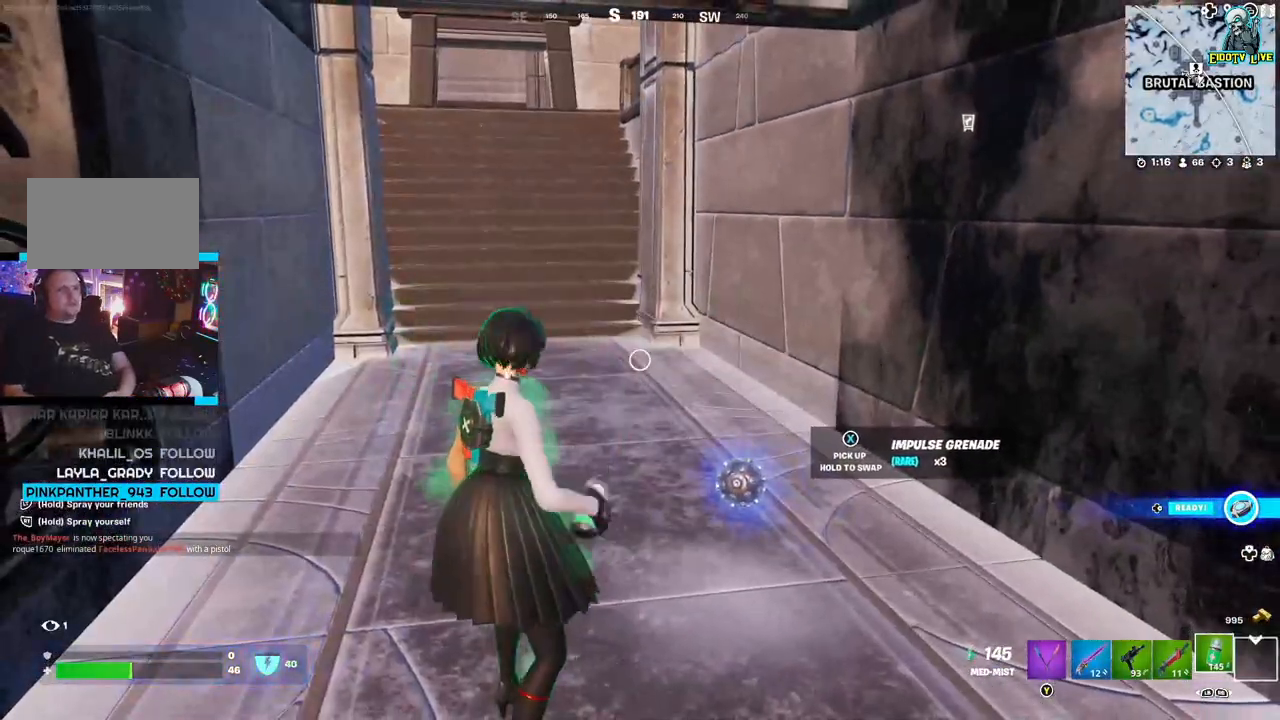
{"buttons": ["R2"], "left_stick": "center", "right_stick": "center", "events": []}
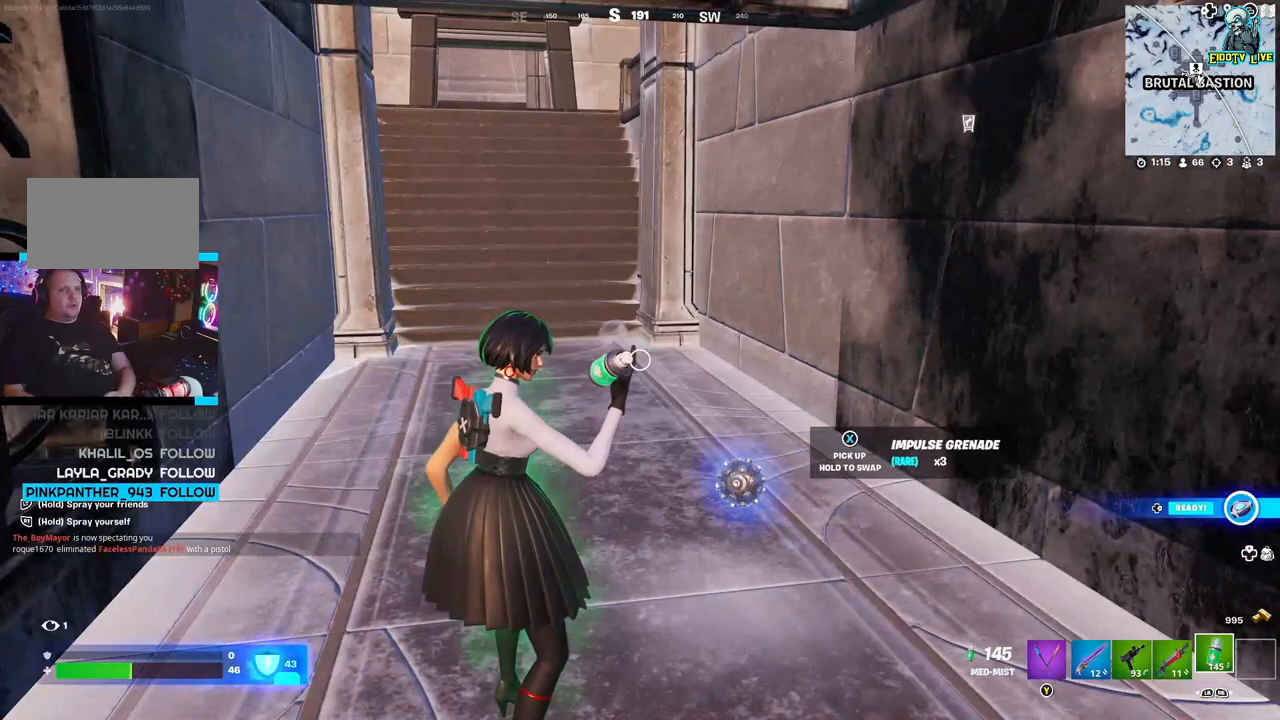
{"buttons": ["R2"], "left_stick": "center", "right_stick": "center", "events": []}
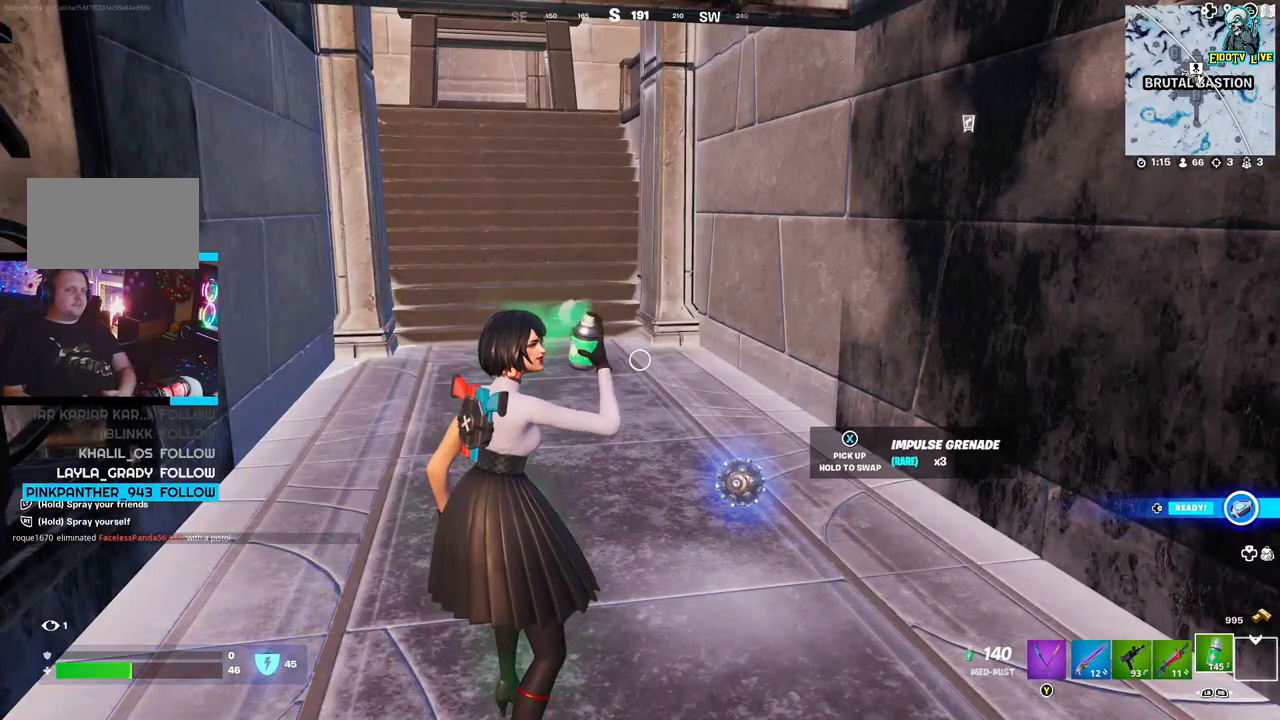
{"buttons": ["R2"], "left_stick": "center", "right_stick": "right", "events": [[200, "right_stick", "right"]]}
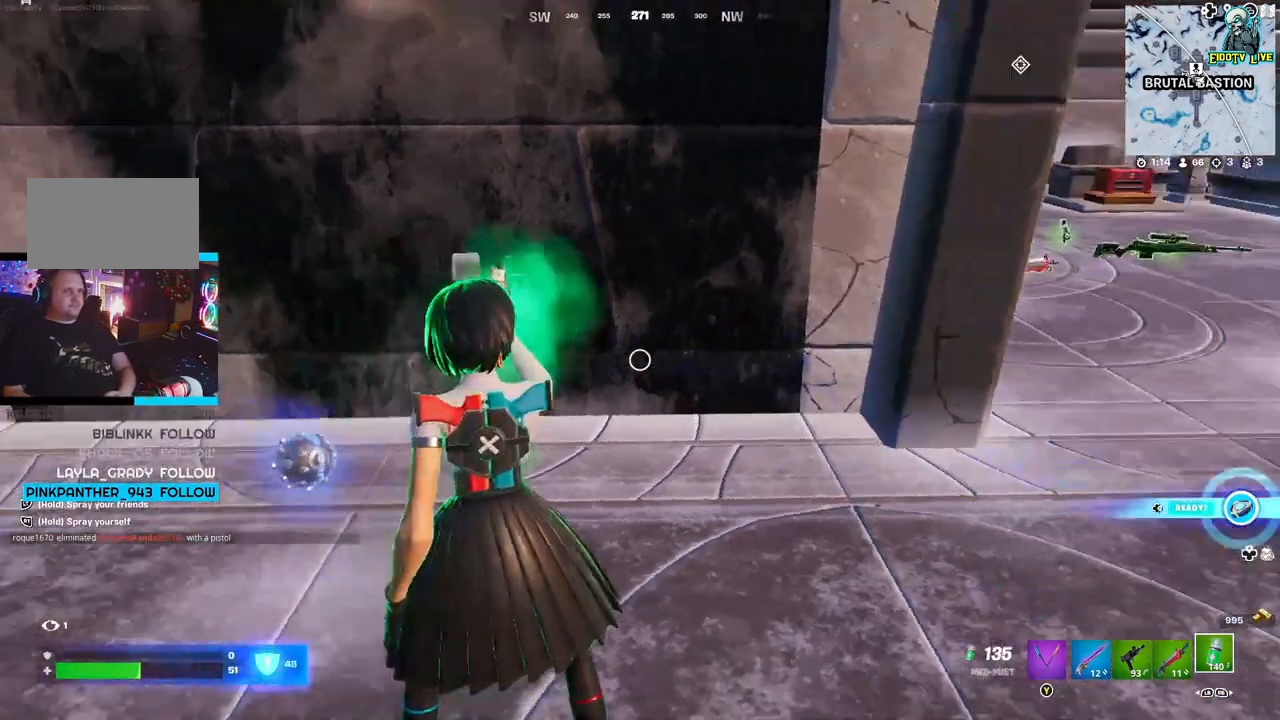
{"buttons": ["R2"], "left_stick": "center", "right_stick": "center", "events": [[167, "right_stick", "center"], [350, "right_stick", "right"], [500, "right_stick", "center"]]}
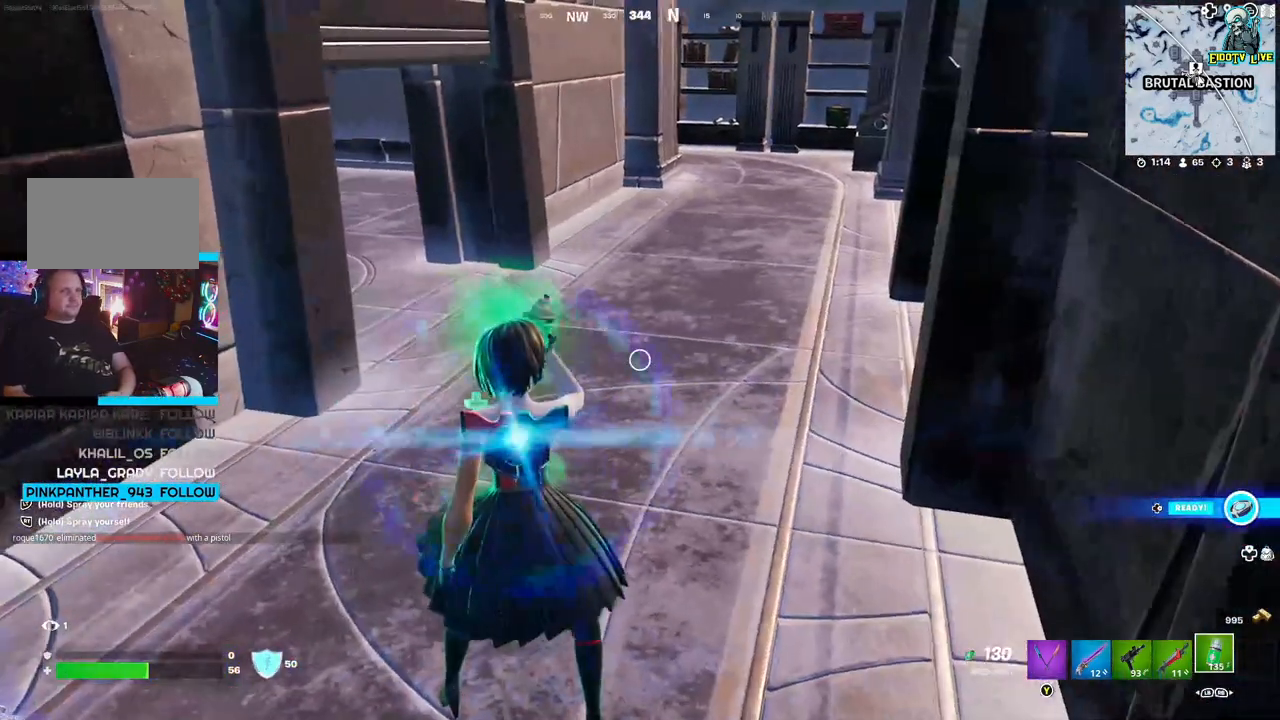
{"buttons": ["R2"], "left_stick": "center", "right_stick": "center", "events": []}
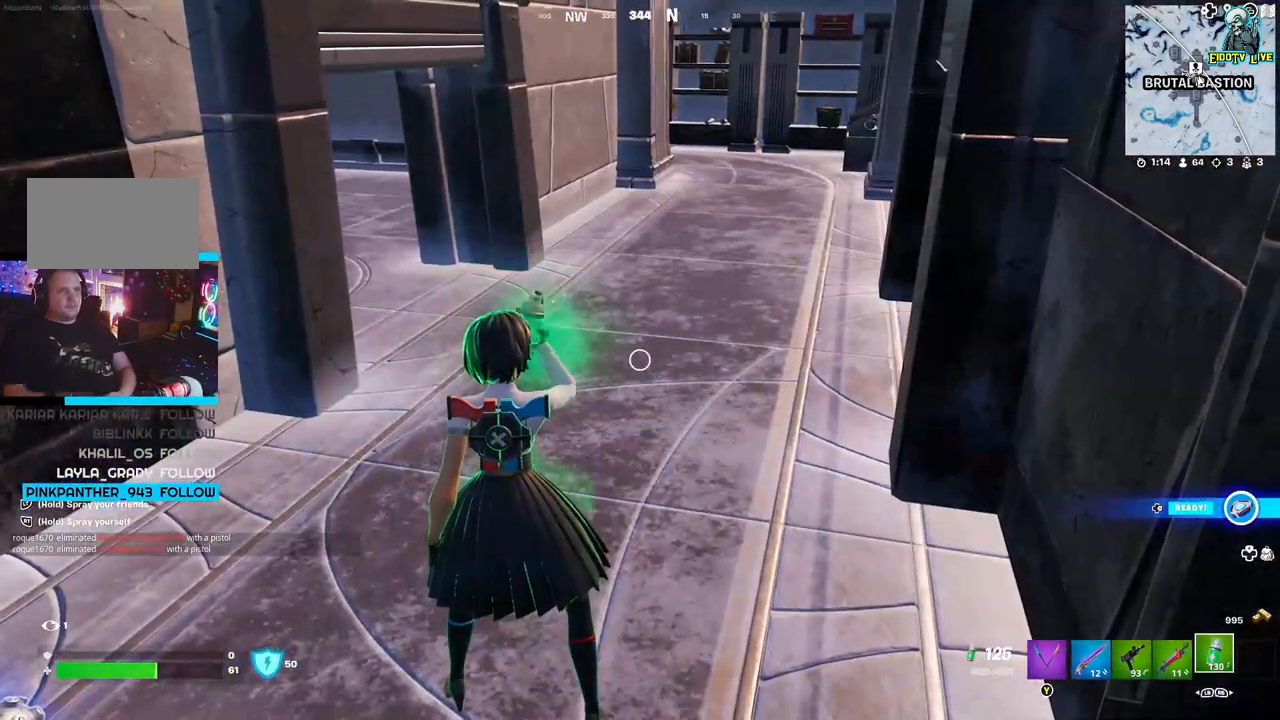
{"buttons": ["R2"], "left_stick": "center", "right_stick": "center", "events": []}
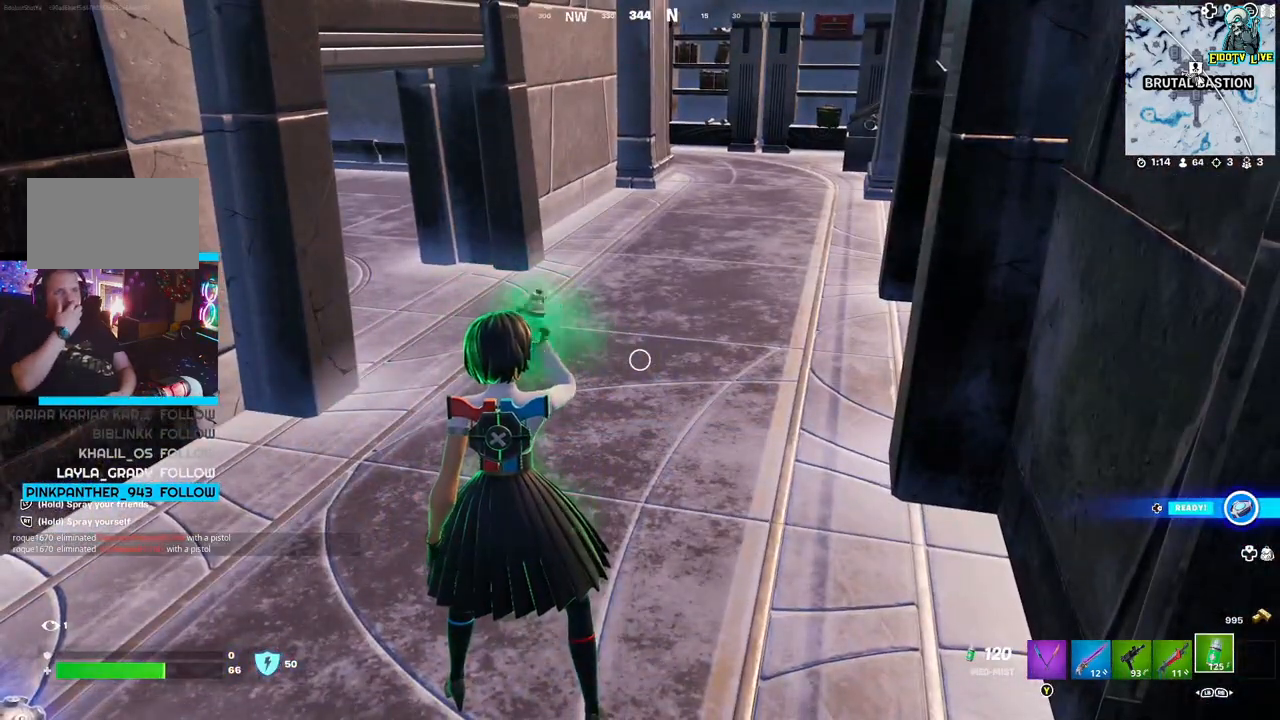
{"buttons": ["R2"], "left_stick": "center", "right_stick": "center", "events": []}
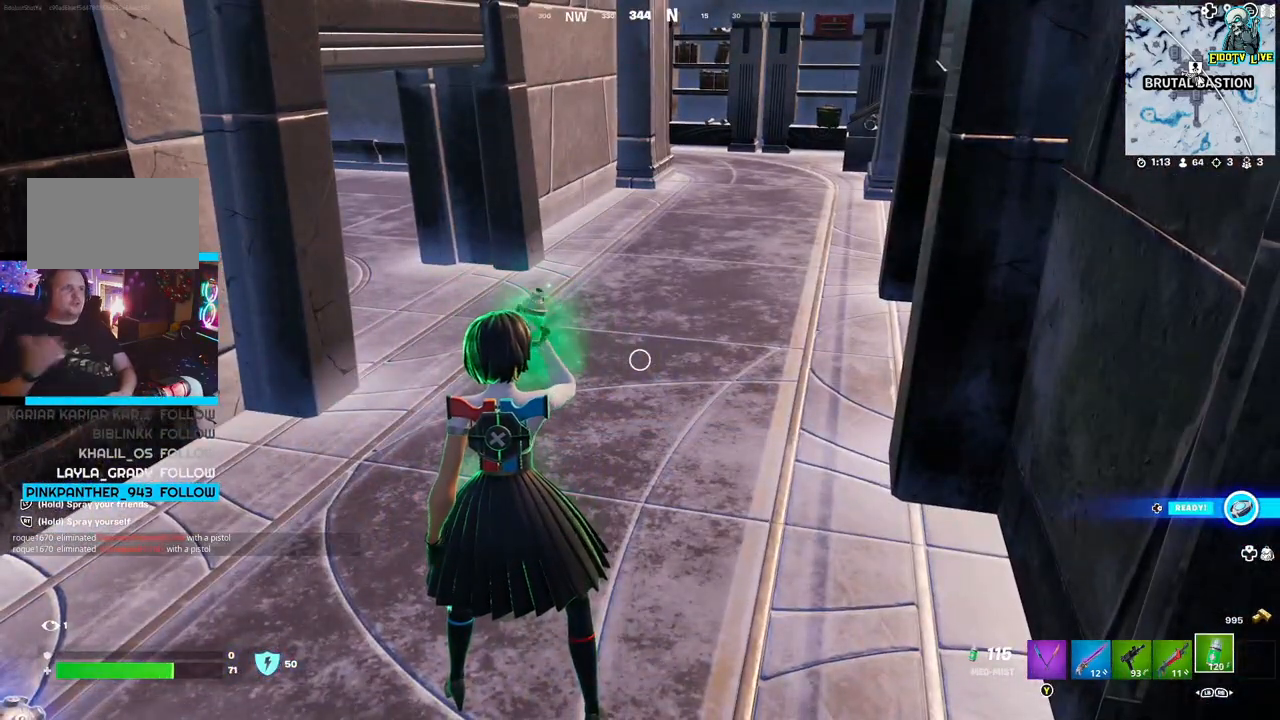
{"buttons": ["R2"], "left_stick": "center", "right_stick": "center", "events": []}
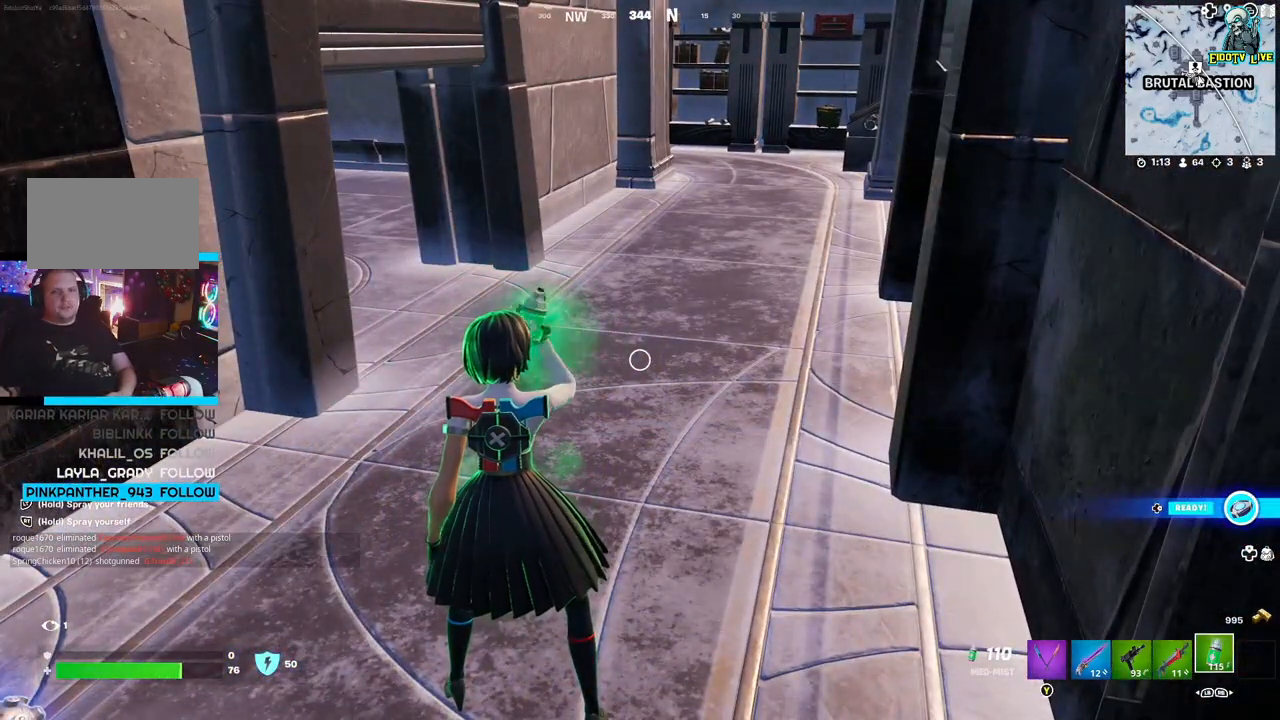
{"buttons": ["R2"], "left_stick": "center", "right_stick": "center", "events": []}
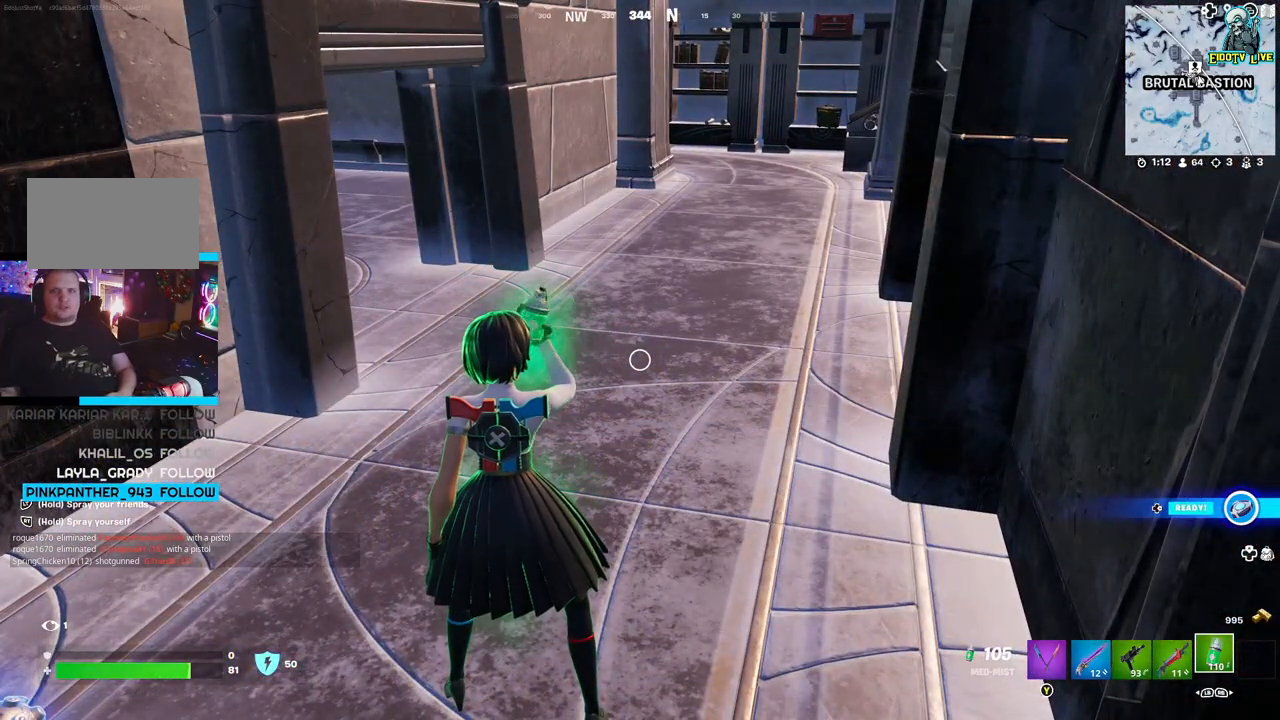
{"buttons": ["R2"], "left_stick": "center", "right_stick": "center", "events": []}
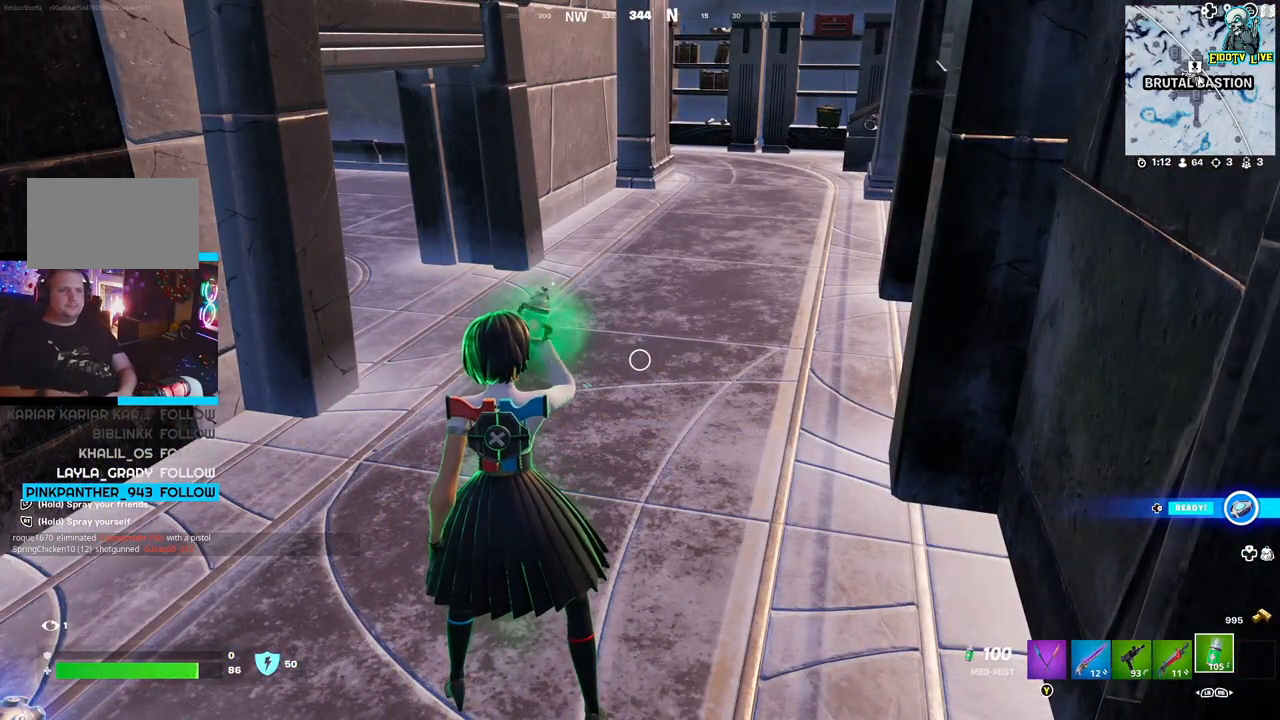
{"buttons": ["R2"], "left_stick": "center", "right_stick": "center", "events": []}
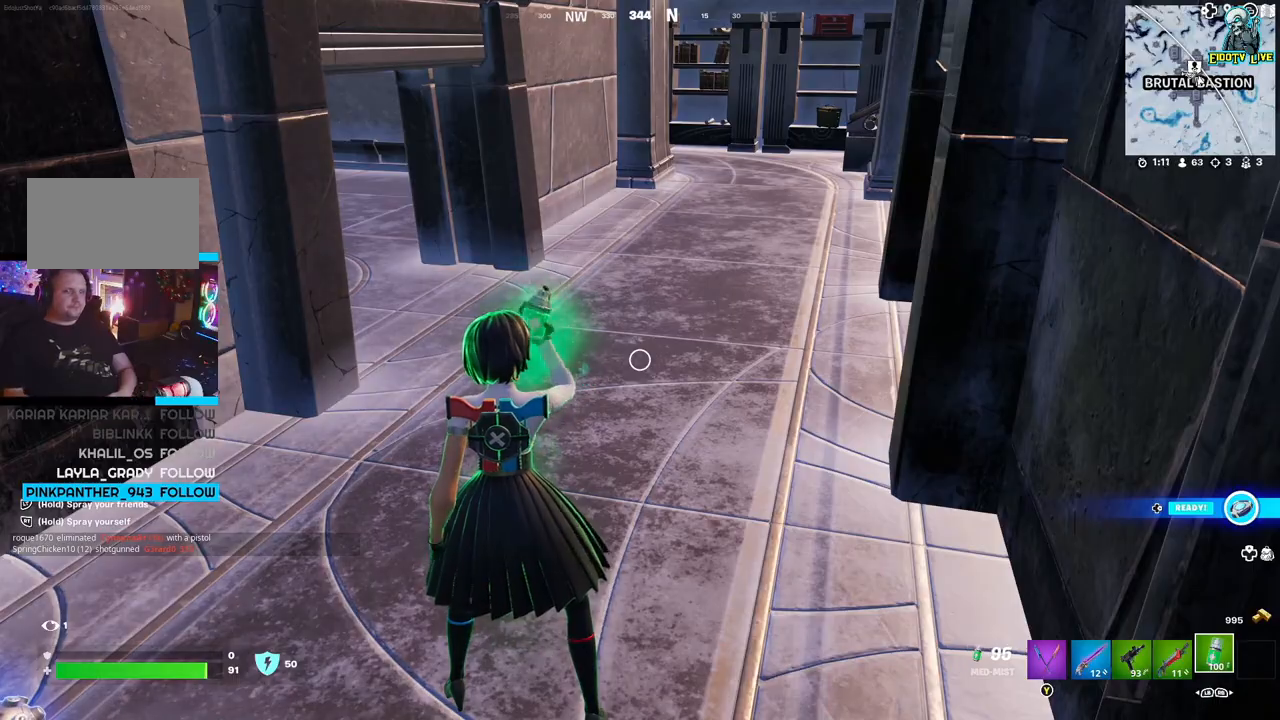
{"buttons": ["R2"], "left_stick": "center", "right_stick": "center", "events": []}
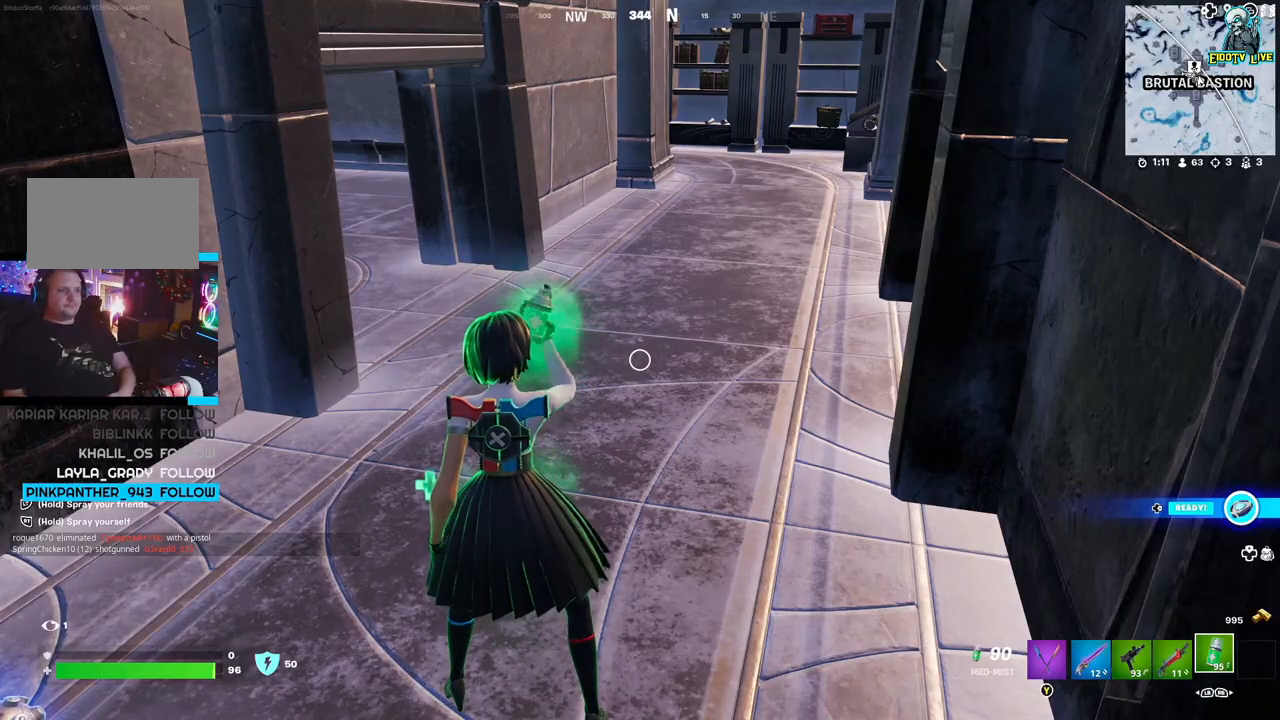
{"buttons": [], "left_stick": "up-right", "right_stick": "center", "events": [[483, "R2", "up"], [483, "left_stick", "up-right"]]}
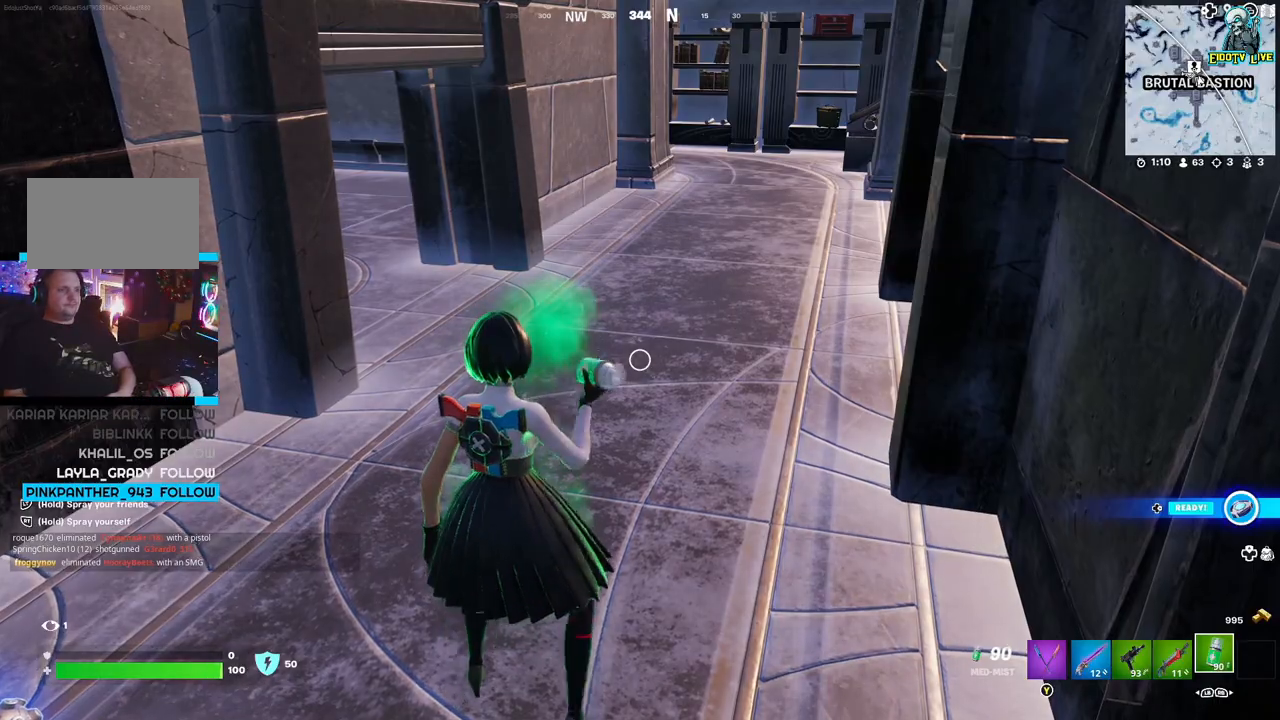
{"buttons": ["L1"], "left_stick": "up", "right_stick": "center", "events": [[267, "L1", "down"], [267, "left_stick", "up"], [350, "L1", "up"], [500, "L1", "down"]]}
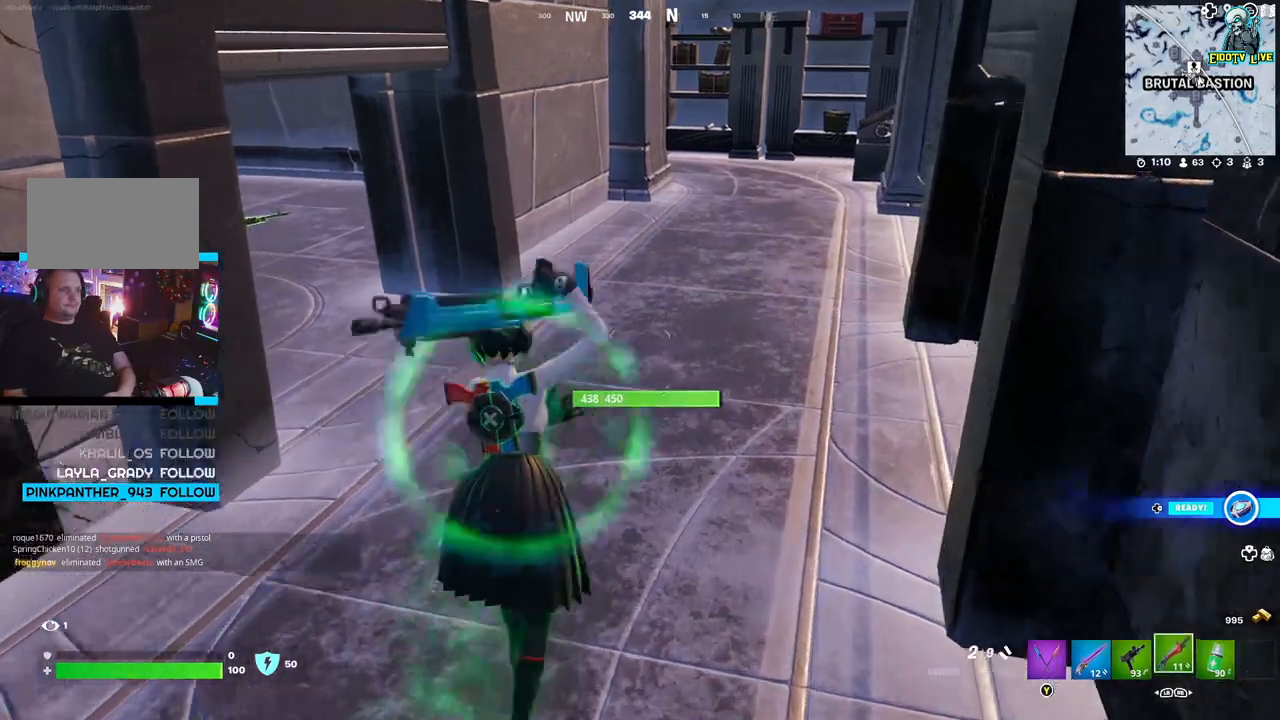
{"buttons": ["R1"], "left_stick": "up-right", "right_stick": "center", "events": [[117, "L1", "up"], [150, "right_stick", "left"], [250, "left_stick", "up-right"], [400, "right_stick", "center"], [417, "R1", "down"]]}
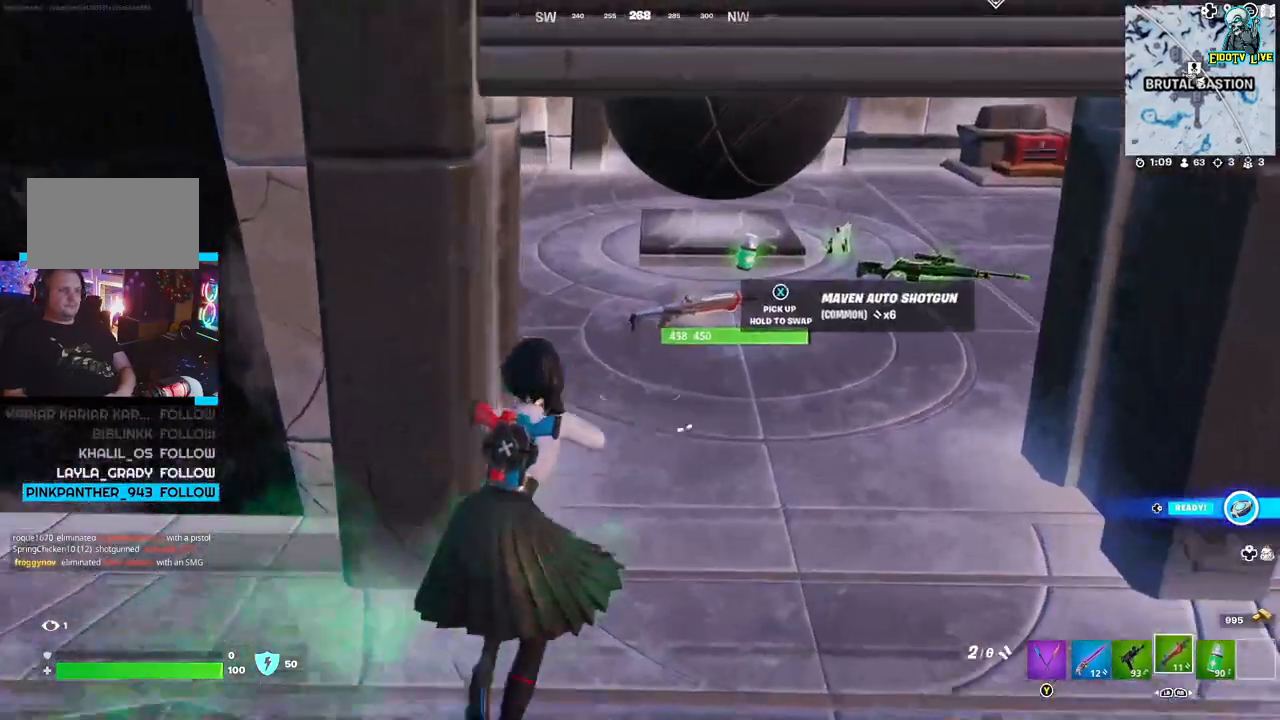
{"buttons": [], "left_stick": "up-right", "right_stick": "center", "events": [[67, "R1", "up"], [233, "X", "down"], [333, "X", "up"]]}
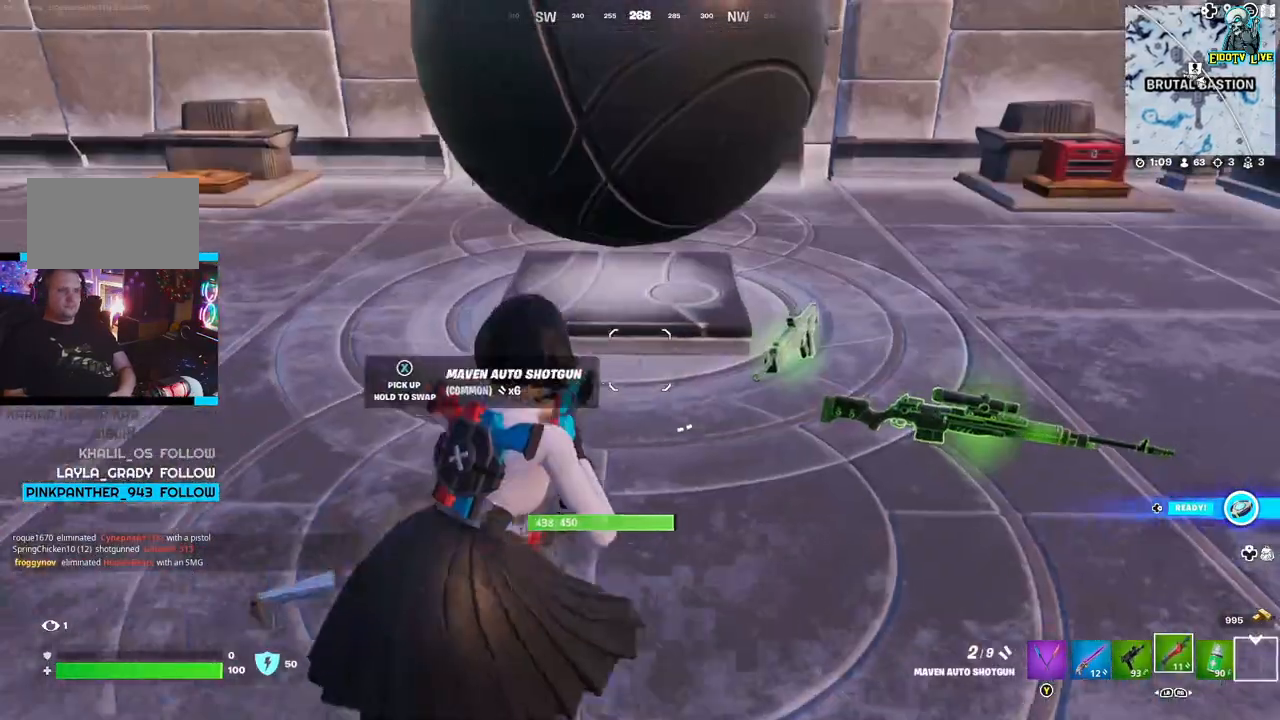
{"buttons": [], "left_stick": "left", "right_stick": "center", "events": [[117, "left_stick", "up-left"], [267, "left_stick", "left"]]}
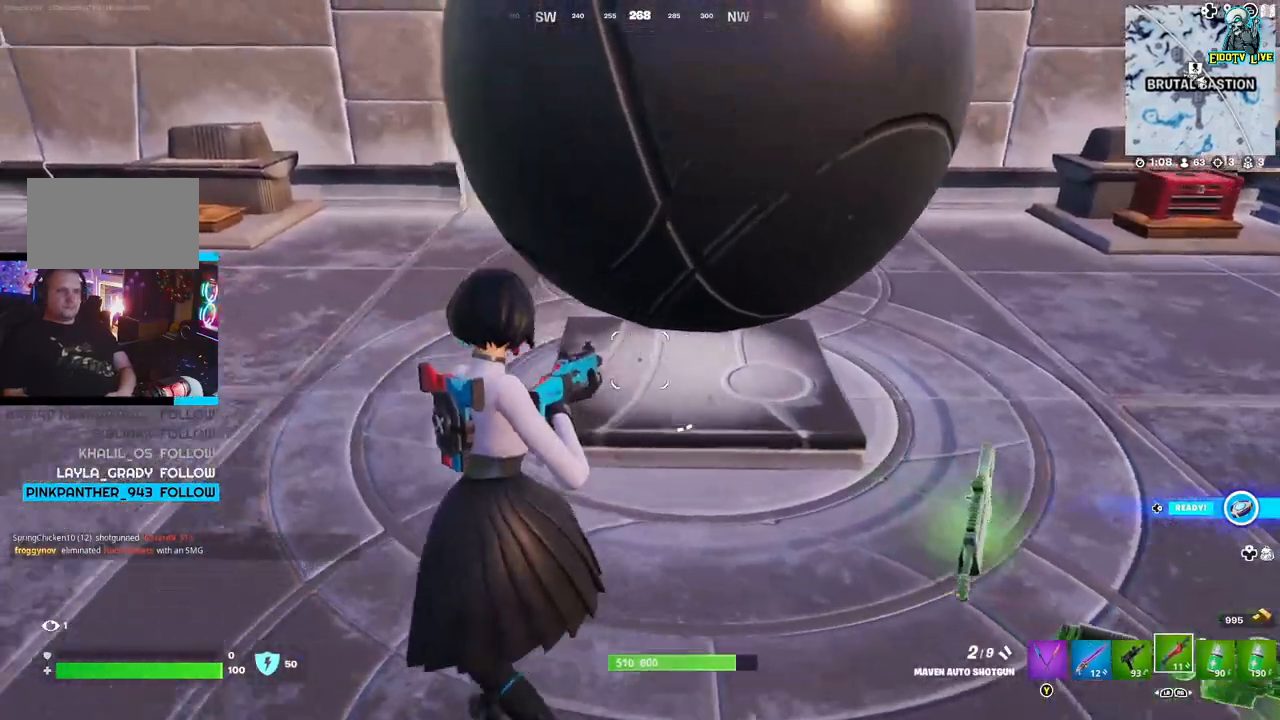
{"buttons": [], "left_stick": "up-right", "right_stick": "center", "events": [[83, "right_stick", "right"], [200, "left_stick", "up"], [250, "left_stick", "up-right"], [367, "right_stick", "center"]]}
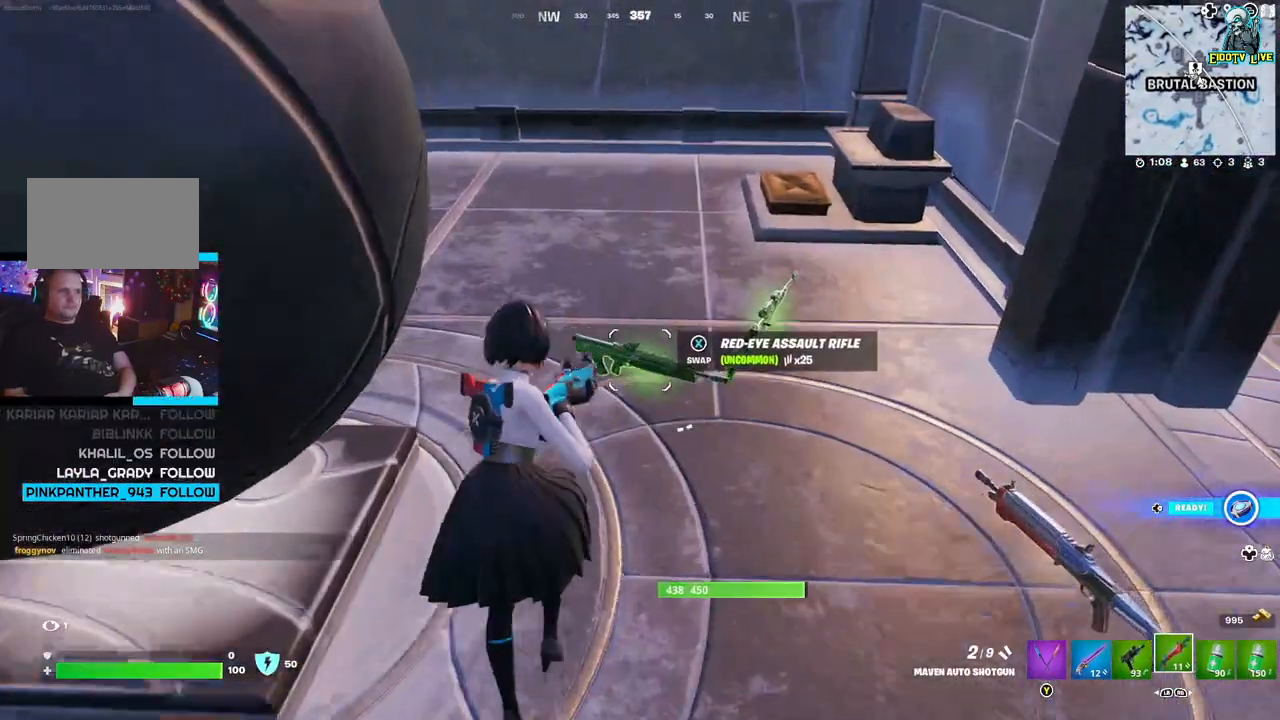
{"buttons": [], "left_stick": "up-right", "right_stick": "right", "events": [[400, "right_stick", "right"]]}
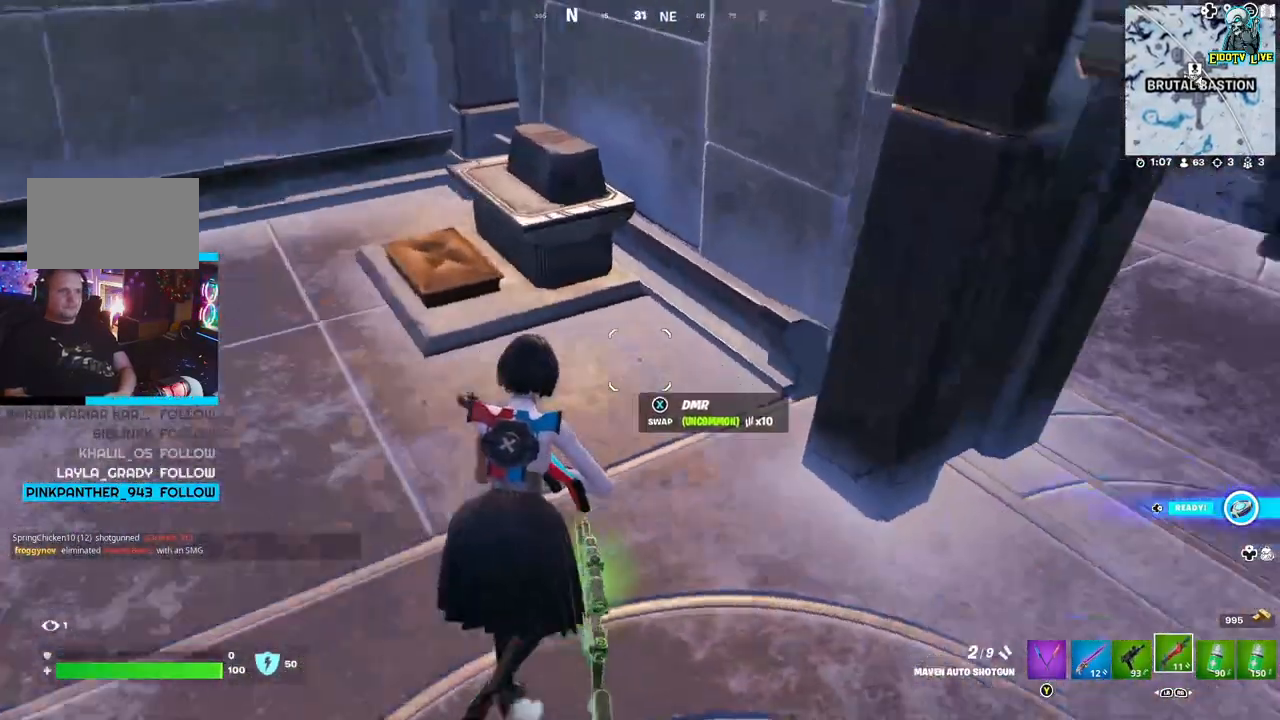
{"buttons": [], "left_stick": "left", "right_stick": "center", "events": [[33, "left_stick", "left"], [217, "left_stick", "down-left"], [400, "right_stick", "center"], [500, "left_stick", "left"]]}
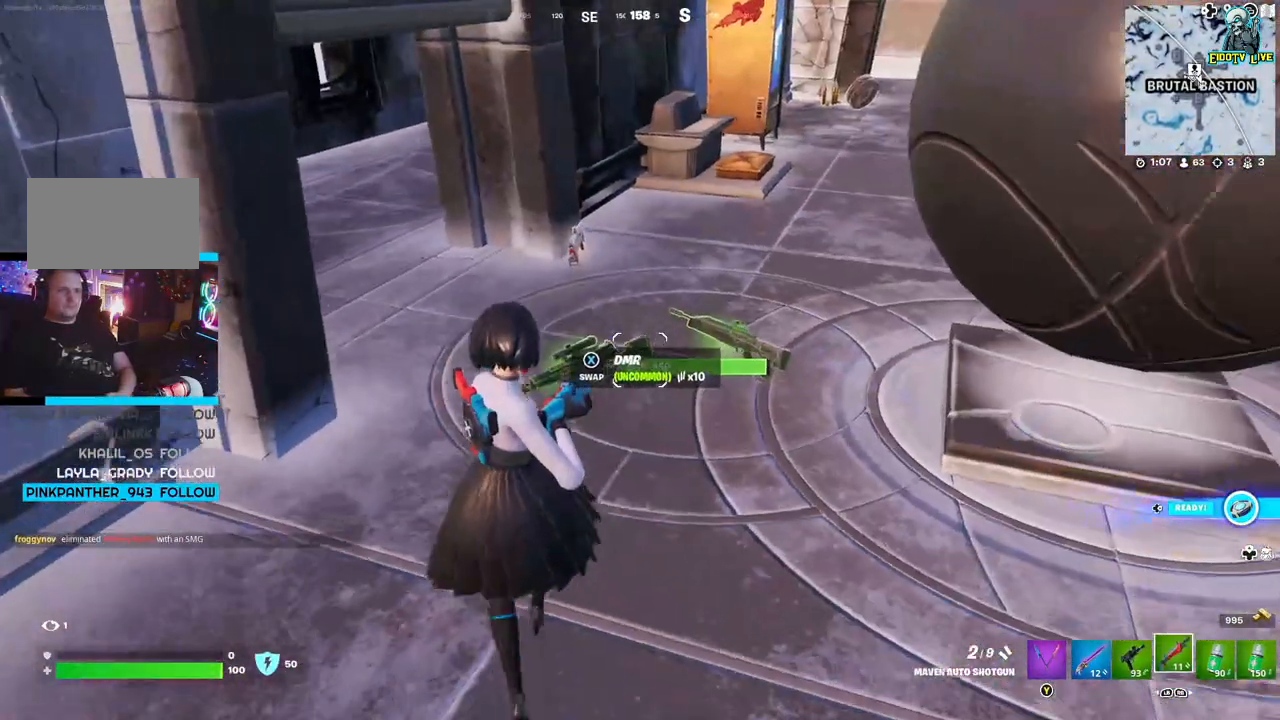
{"buttons": ["L1"], "left_stick": "up-left", "right_stick": "center", "events": [[317, "left_stick", "up-left"], [483, "L1", "down"]]}
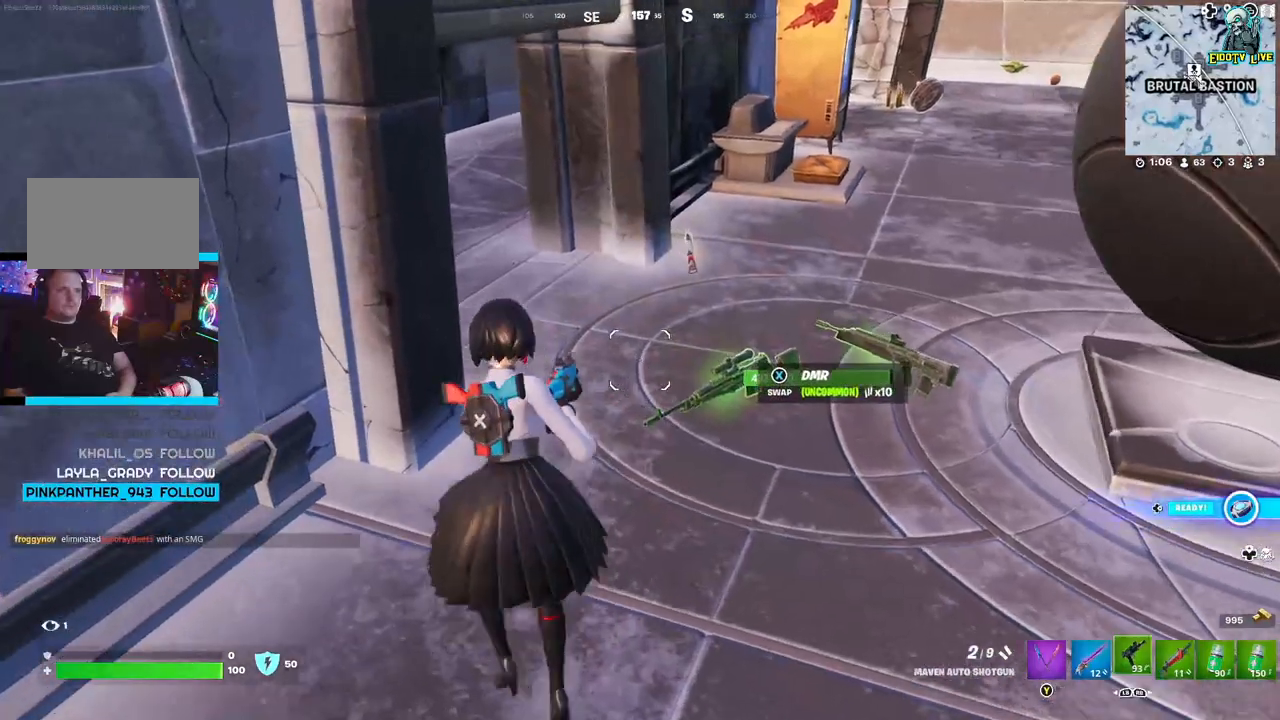
{"buttons": [], "left_stick": "down-left", "right_stick": "center", "events": [[33, "L1", "up"], [33, "left_stick", "center"], [183, "R1", "down"], [300, "R1", "up"], [367, "R1", "down"], [483, "R1", "up"], [483, "left_stick", "down-left"]]}
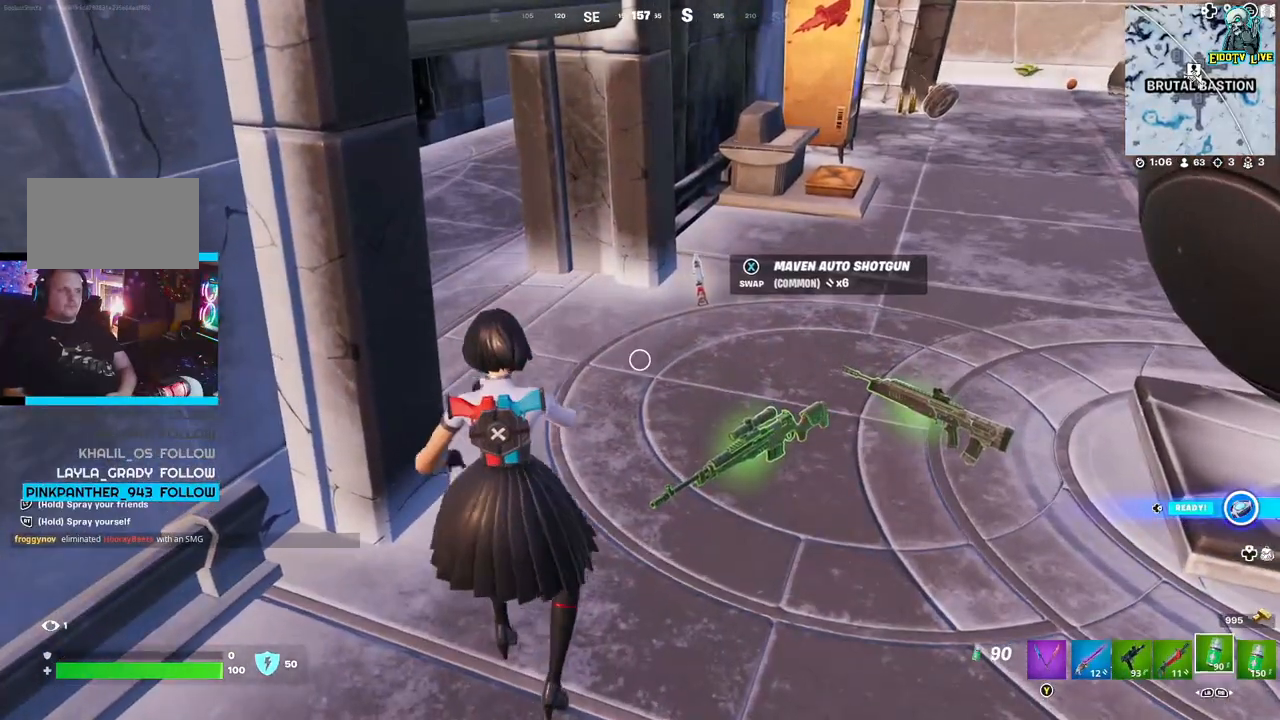
{"buttons": [], "left_stick": "center", "right_stick": "center", "events": [[17, "R1", "down"], [83, "R1", "up"], [283, "L1", "down"], [367, "L1", "up"], [367, "left_stick", "center"]]}
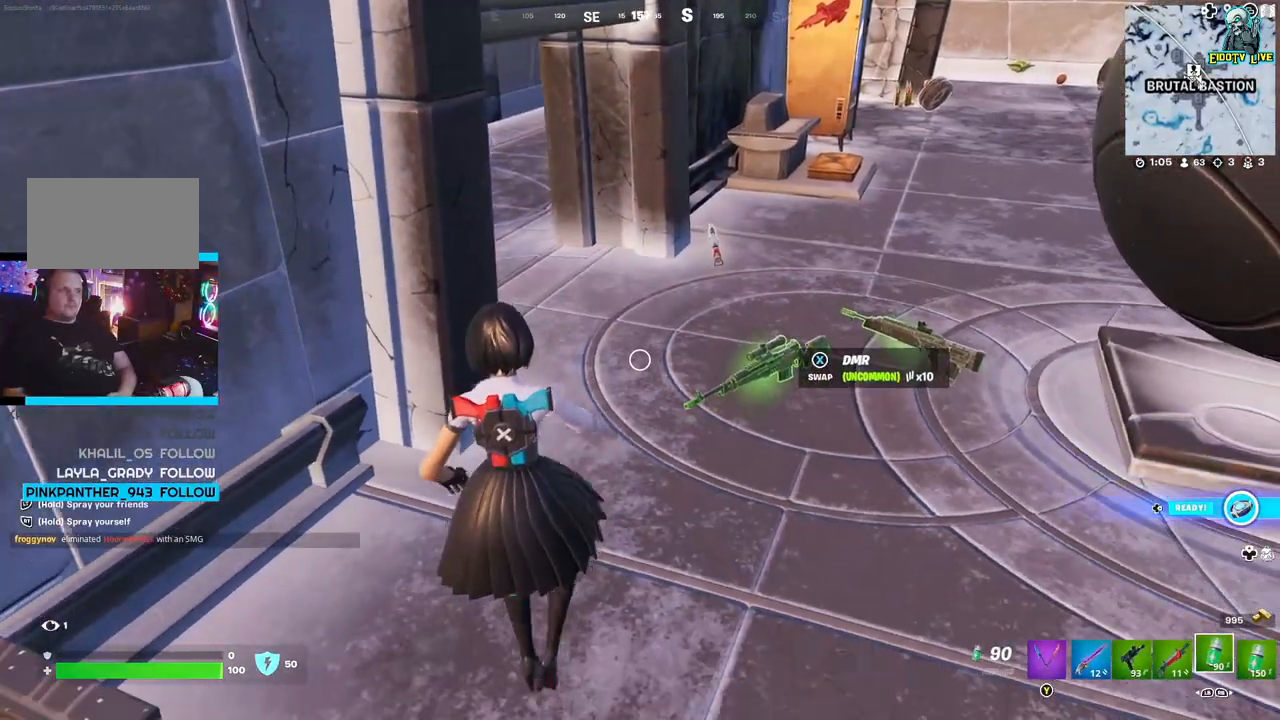
{"buttons": [], "left_stick": "up-right", "right_stick": "center", "events": [[83, "X", "down"], [183, "X", "up"], [183, "left_stick", "right"], [483, "left_stick", "up-right"]]}
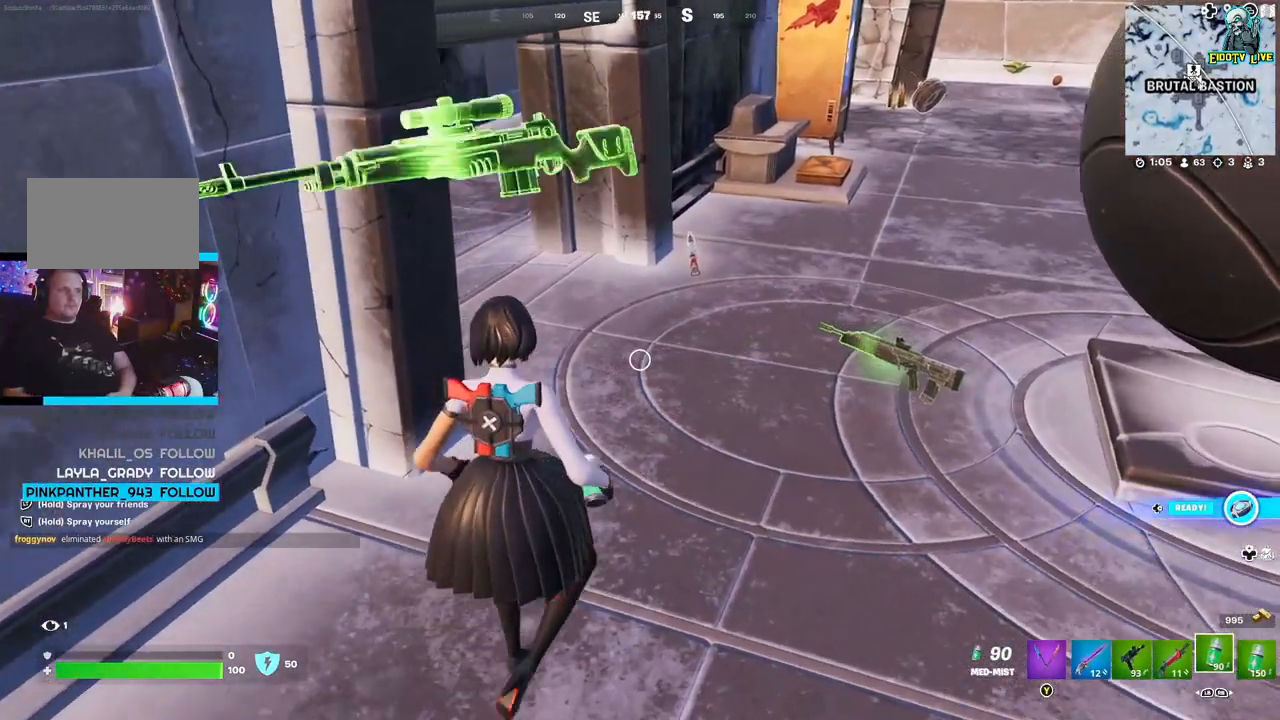
{"buttons": [], "left_stick": "right", "right_stick": "center", "events": [[383, "left_stick", "right"]]}
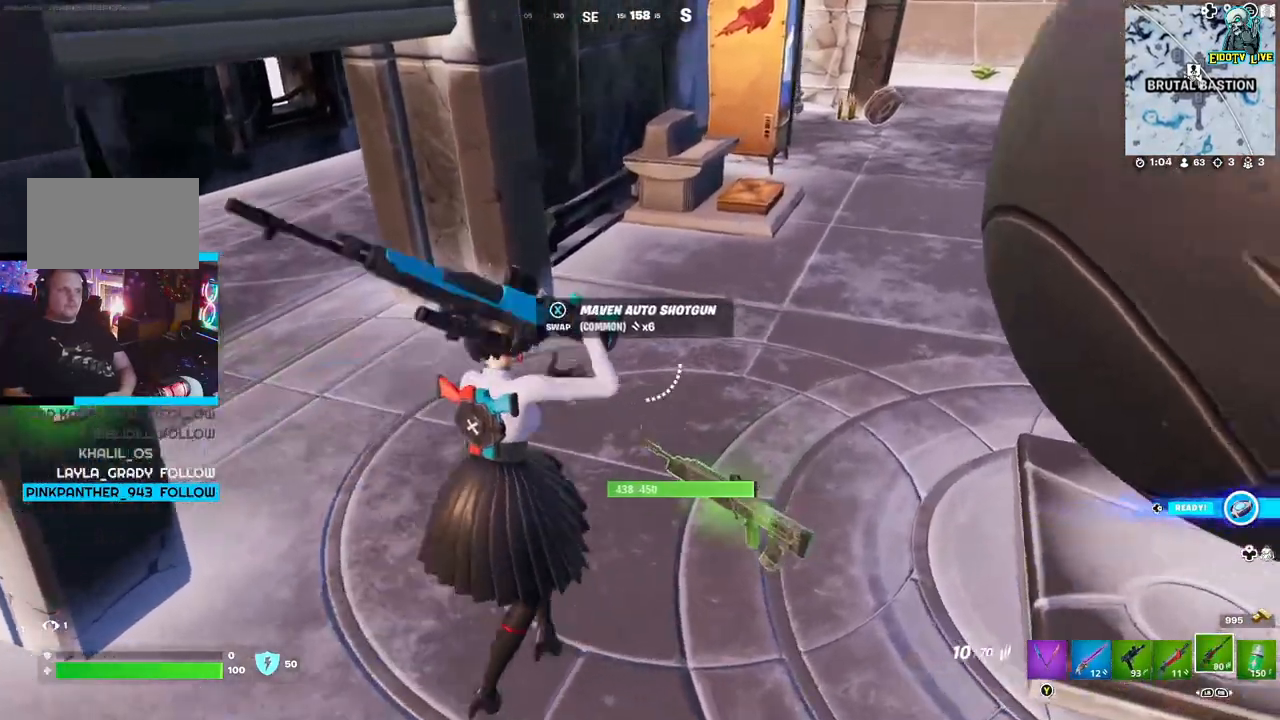
{"buttons": ["L1"], "left_stick": "down-left", "right_stick": "center"}
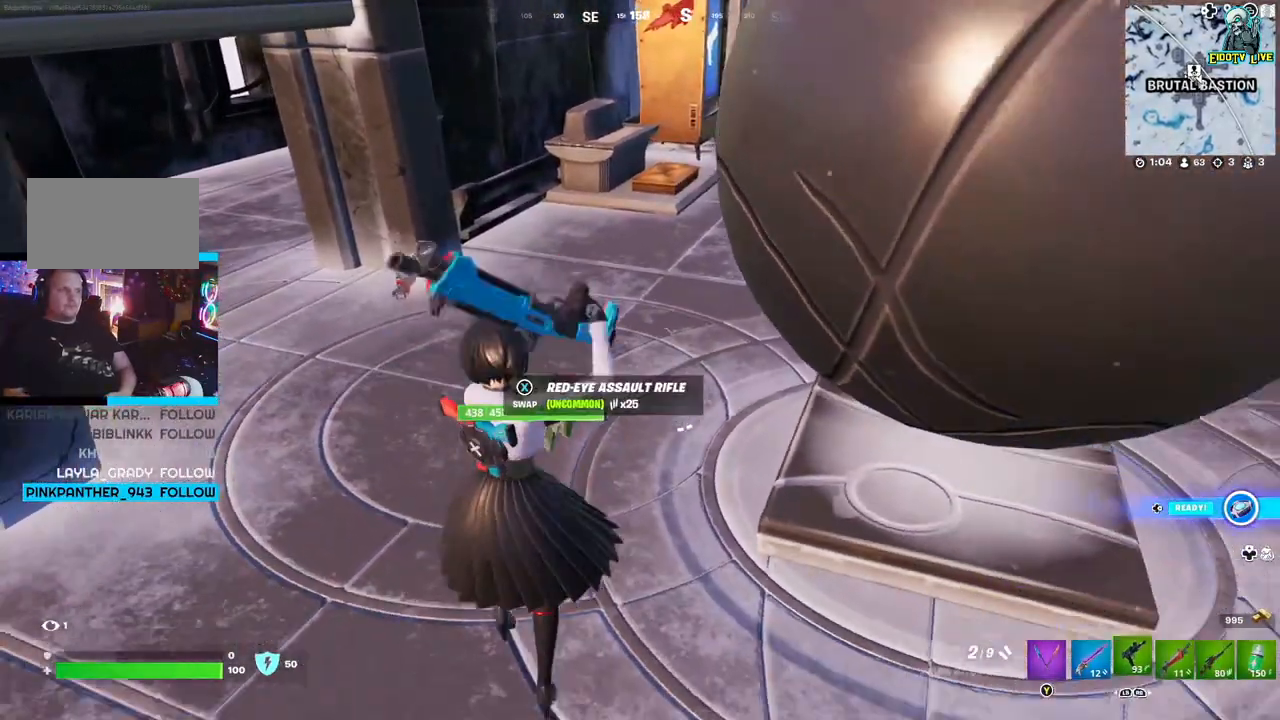
{"buttons": [], "left_stick": "up-left", "right_stick": "center"}